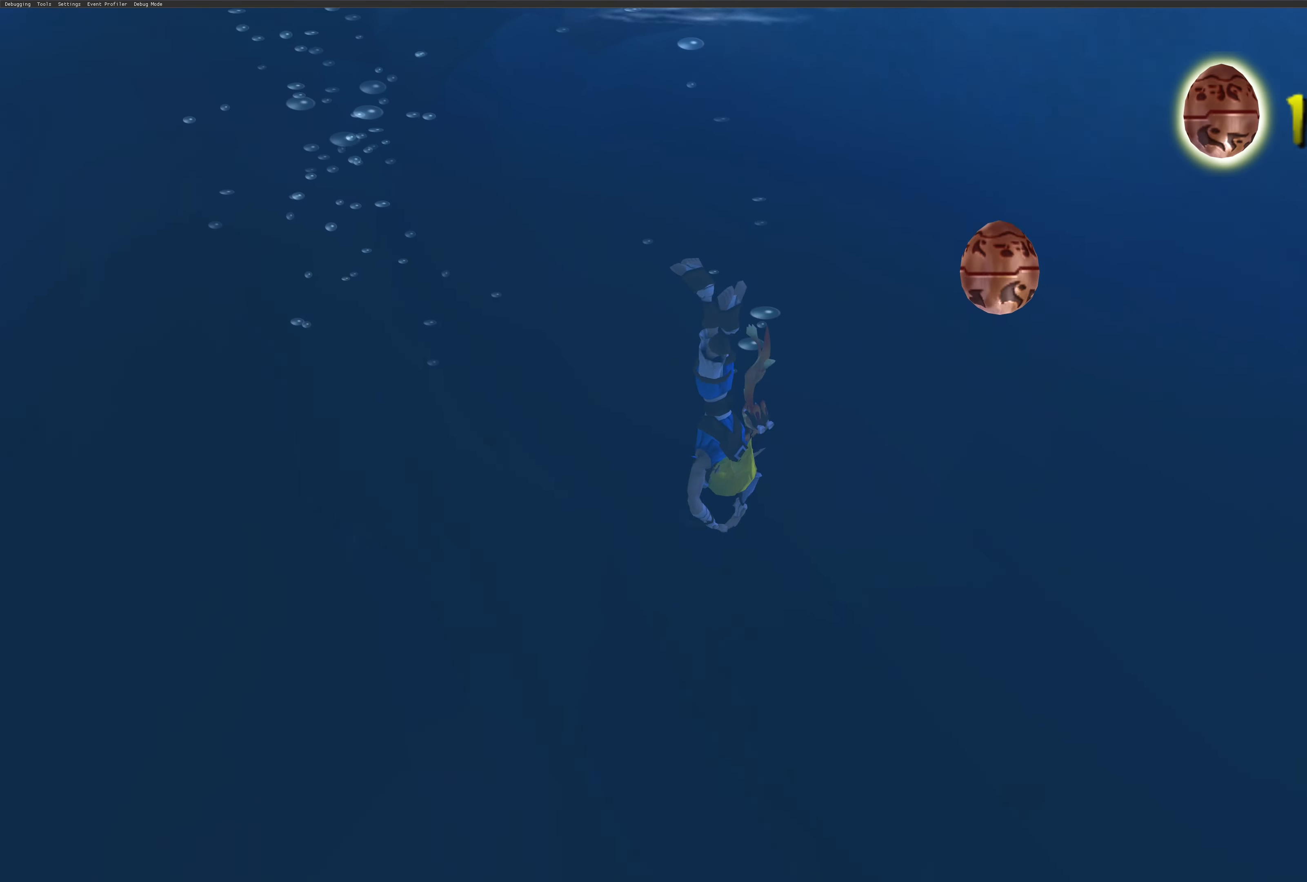
Gameplay with a controller (PlayStation layout); each line is a JSON object with the inputs held at the frame after it. "events" lists button and stick changes between this image and that frame as [ms after this image, input, new state], when the widget could be followed in between. Not read: L2 L3 R2 R3.
{"buttons": [], "left_stick": "up-left", "right_stick": "center", "events": [[134, "SQUARE", "up"], [217, "left_stick", "up-left"]]}
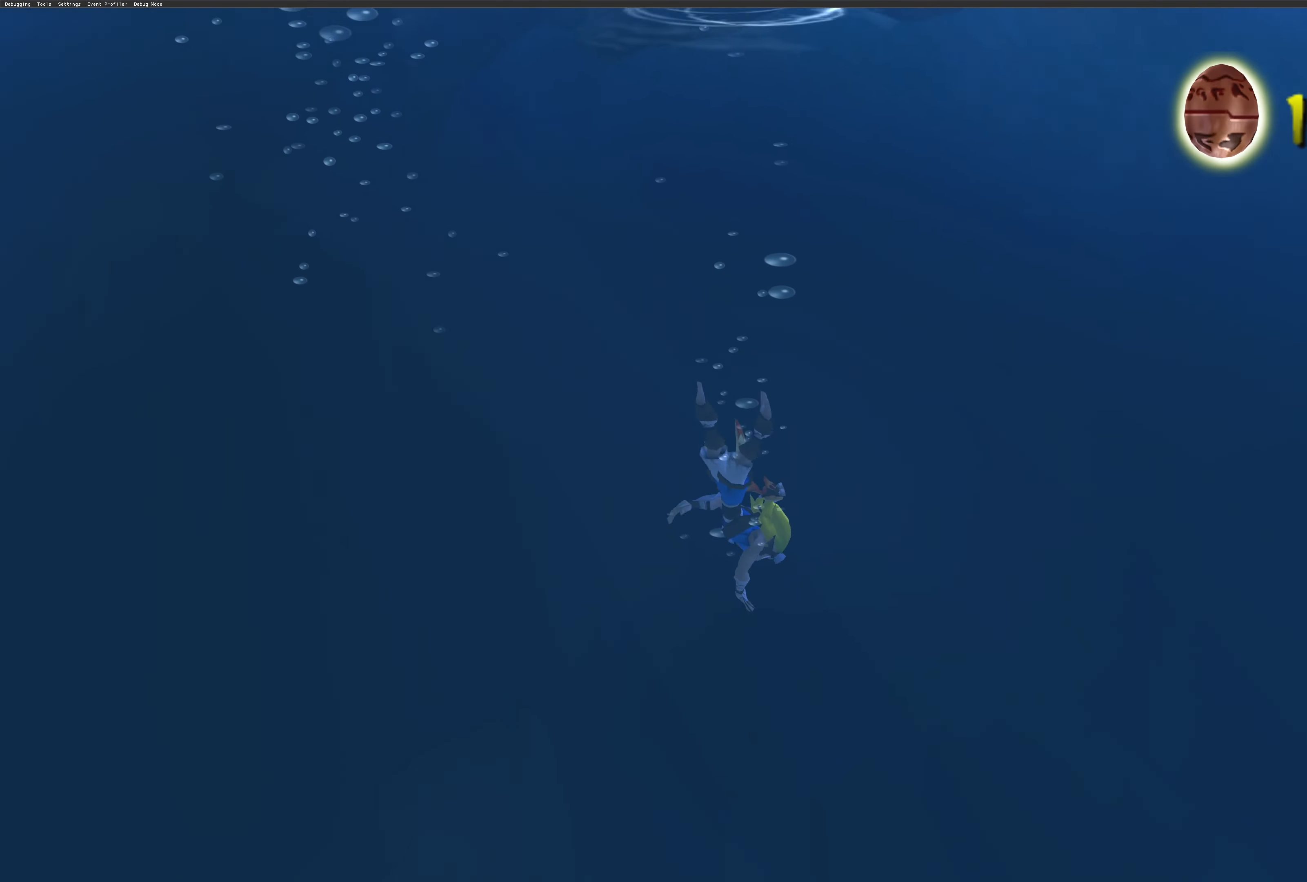
{"buttons": [], "left_stick": "left", "right_stick": "center", "events": [[300, "left_stick", "left"]]}
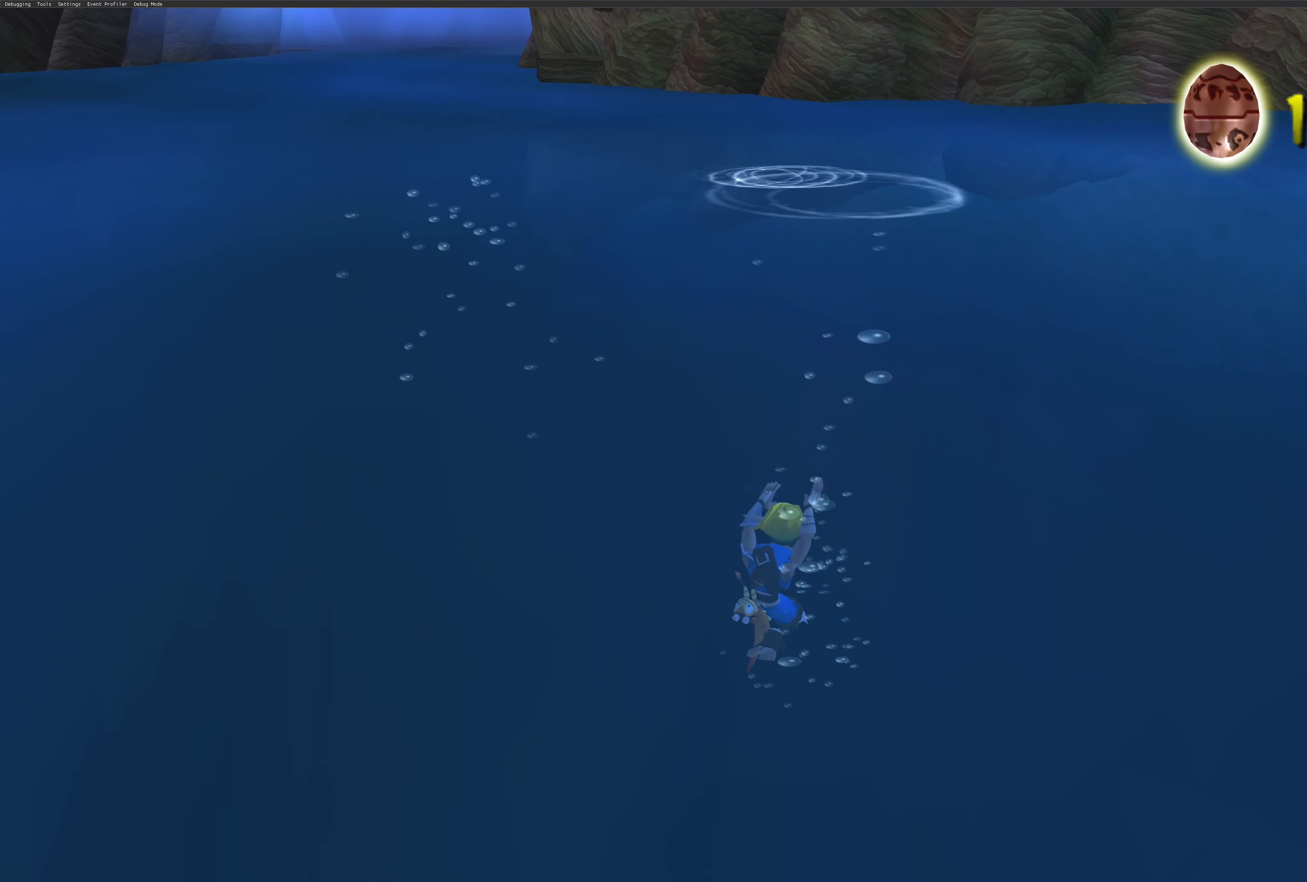
{"buttons": [], "left_stick": "up-left", "right_stick": "center", "events": [[133, "left_stick", "up-left"]]}
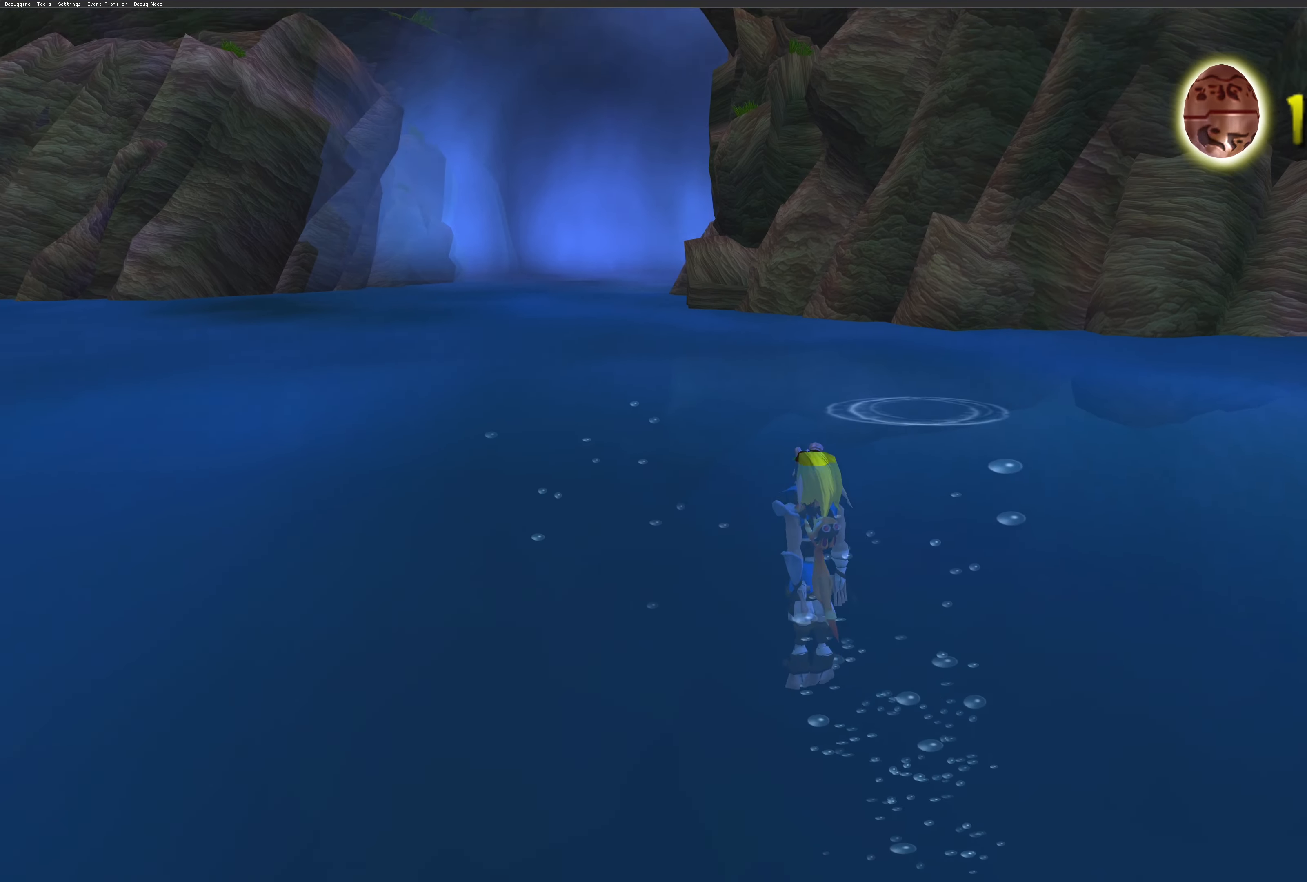
{"buttons": [], "left_stick": "up-left", "right_stick": "center", "events": []}
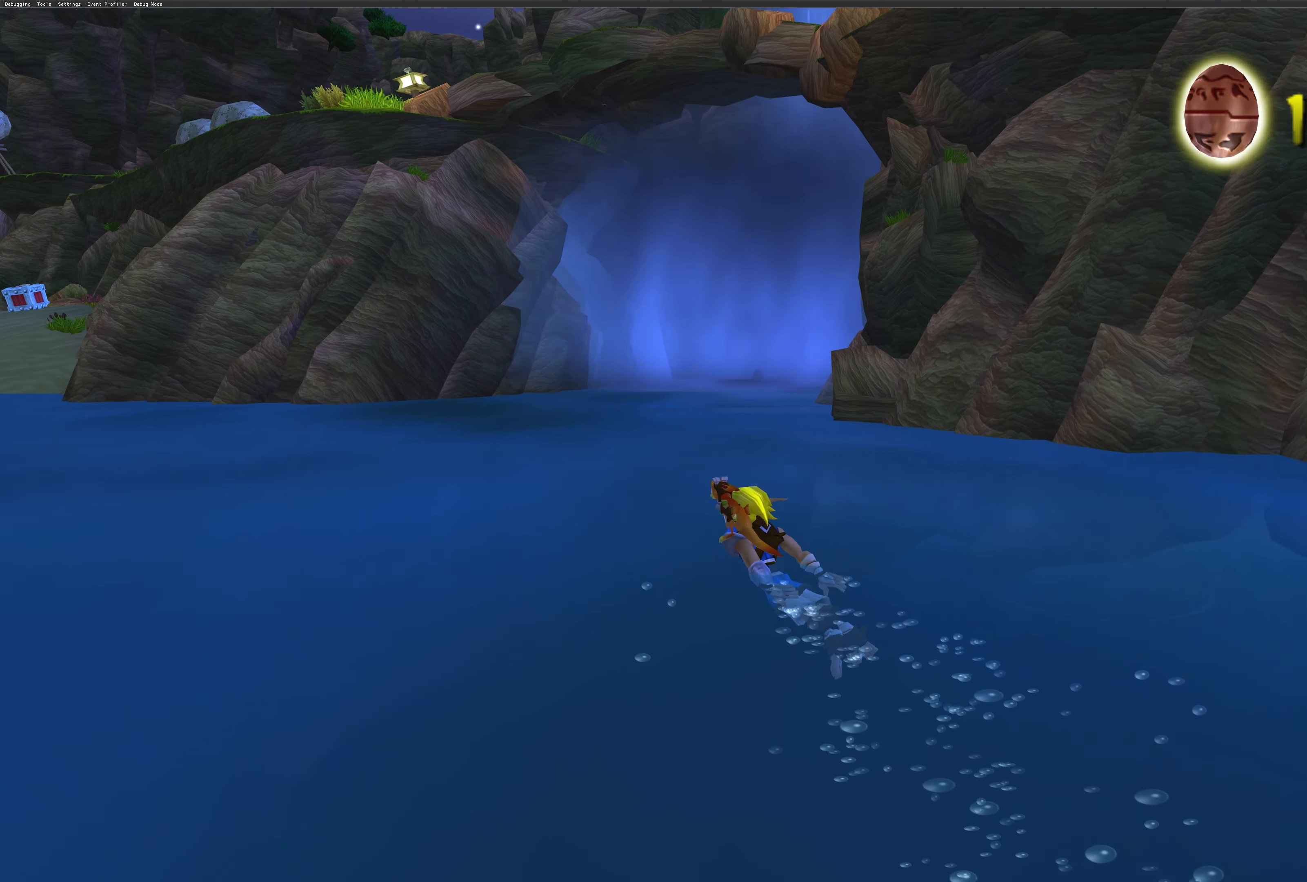
{"buttons": [], "left_stick": "up-left", "right_stick": "center", "events": []}
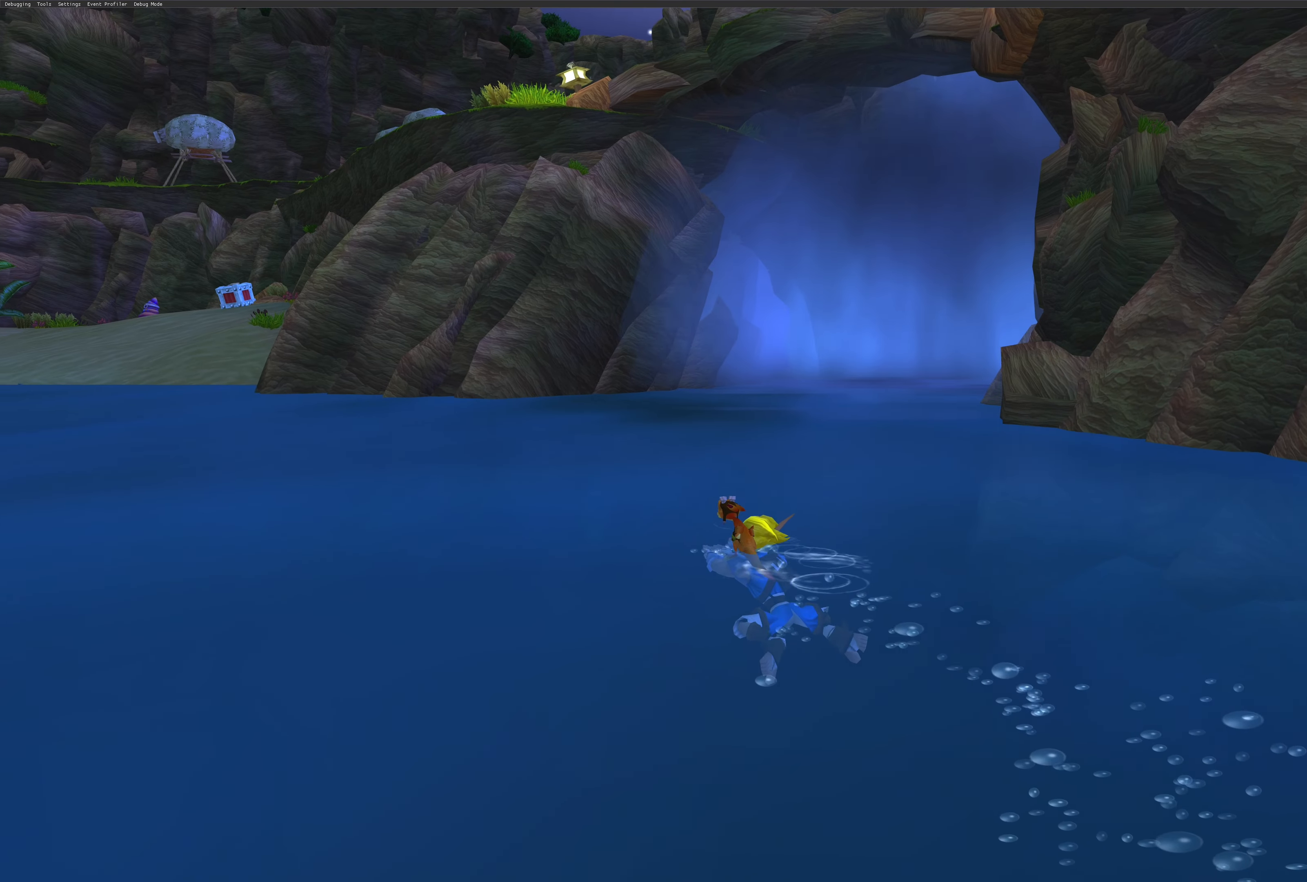
{"buttons": [], "left_stick": "left", "right_stick": "center", "events": [[366, "left_stick", "left"]]}
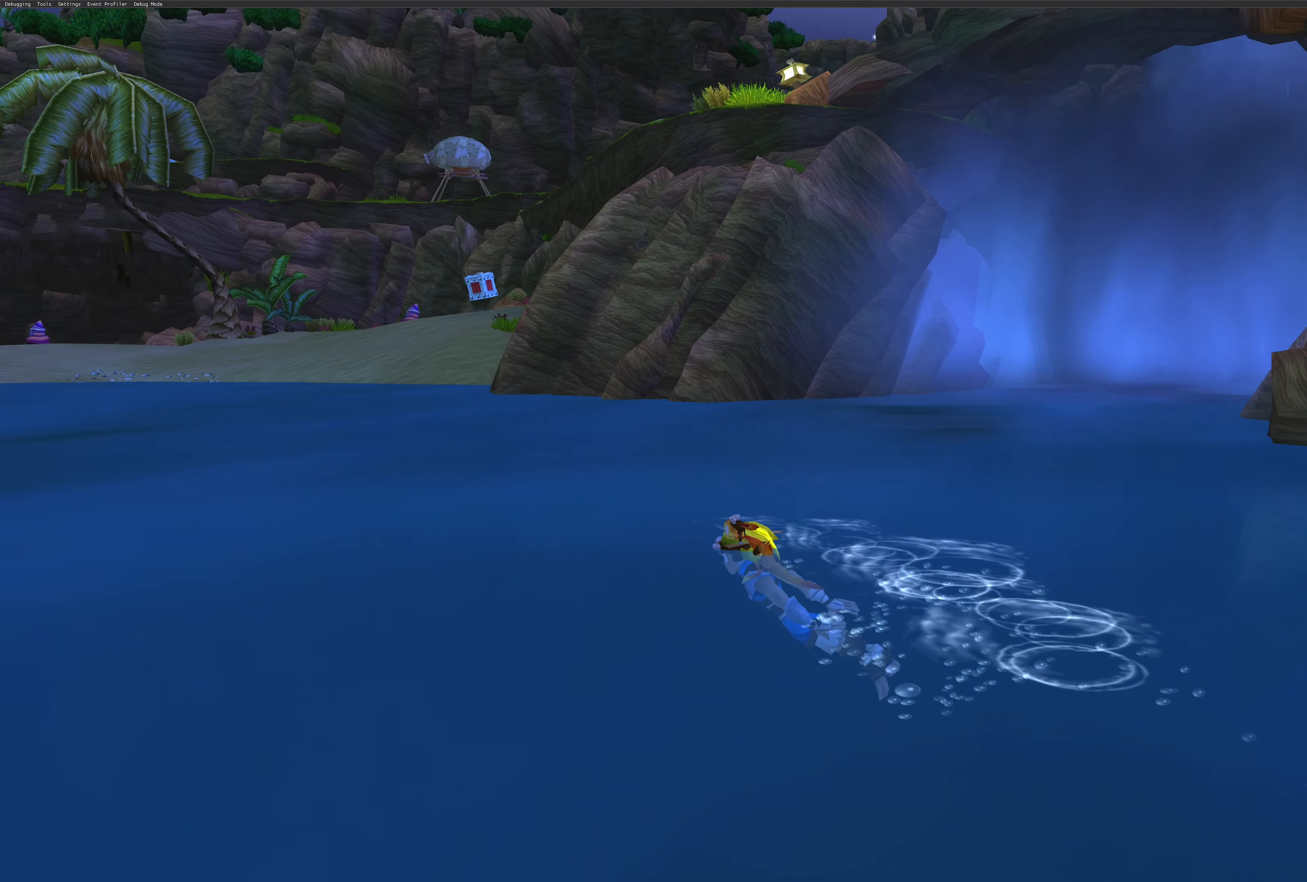
{"buttons": [], "left_stick": "up-left", "right_stick": "center", "events": [[133, "left_stick", "up-left"]]}
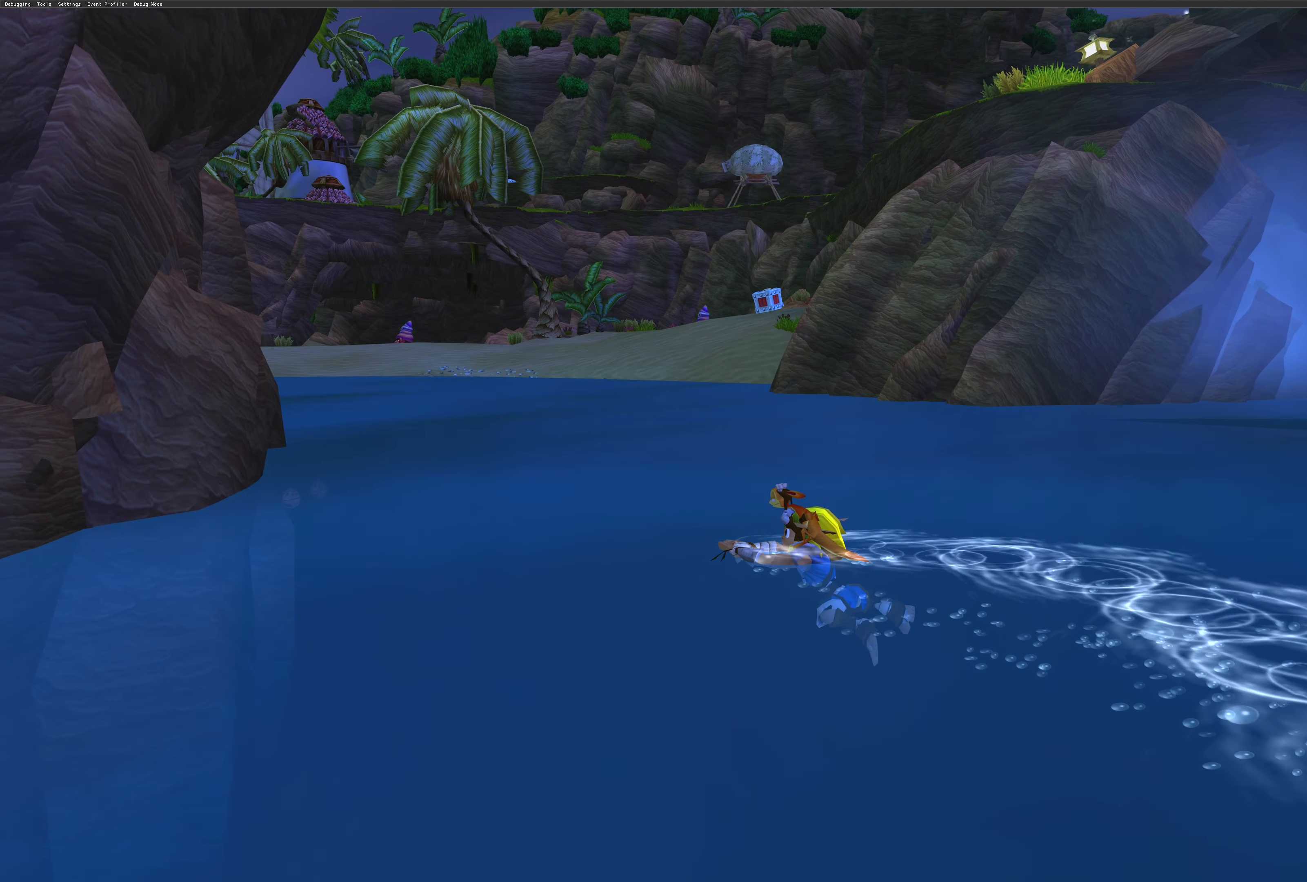
{"buttons": [], "left_stick": "up", "right_stick": "center", "events": [[400, "left_stick", "up"]]}
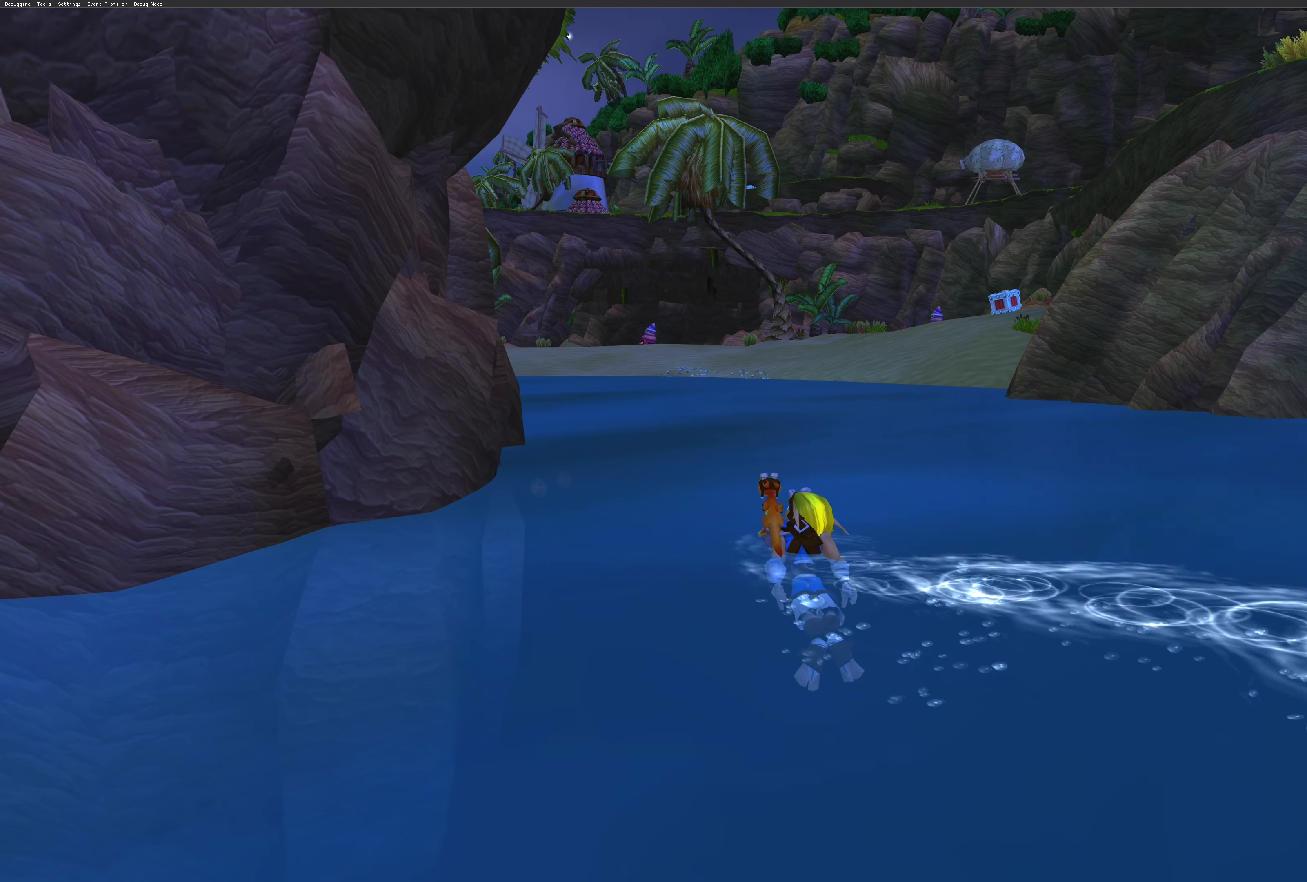
{"buttons": [], "left_stick": "up", "right_stick": "center", "events": []}
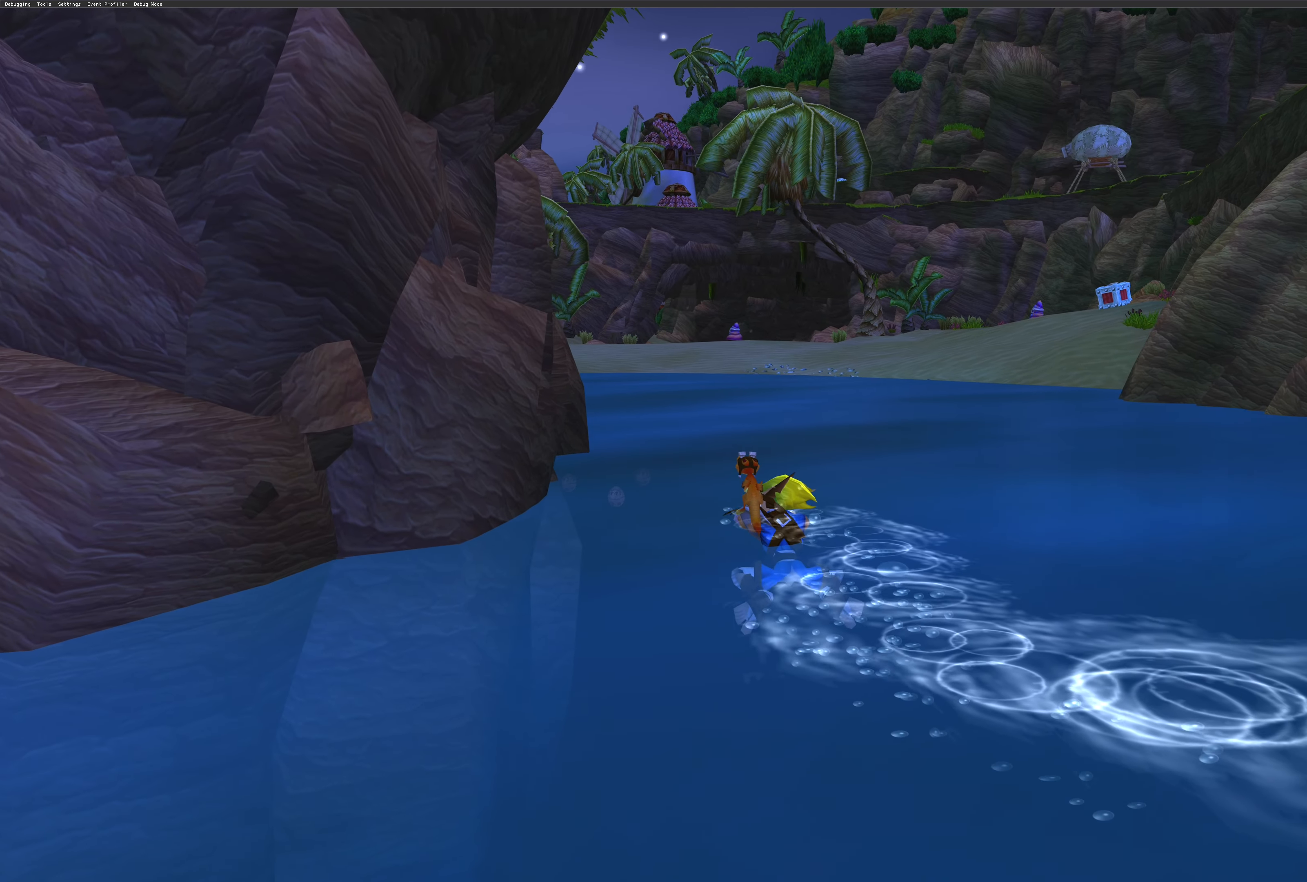
{"buttons": [], "left_stick": "up", "right_stick": "center", "events": []}
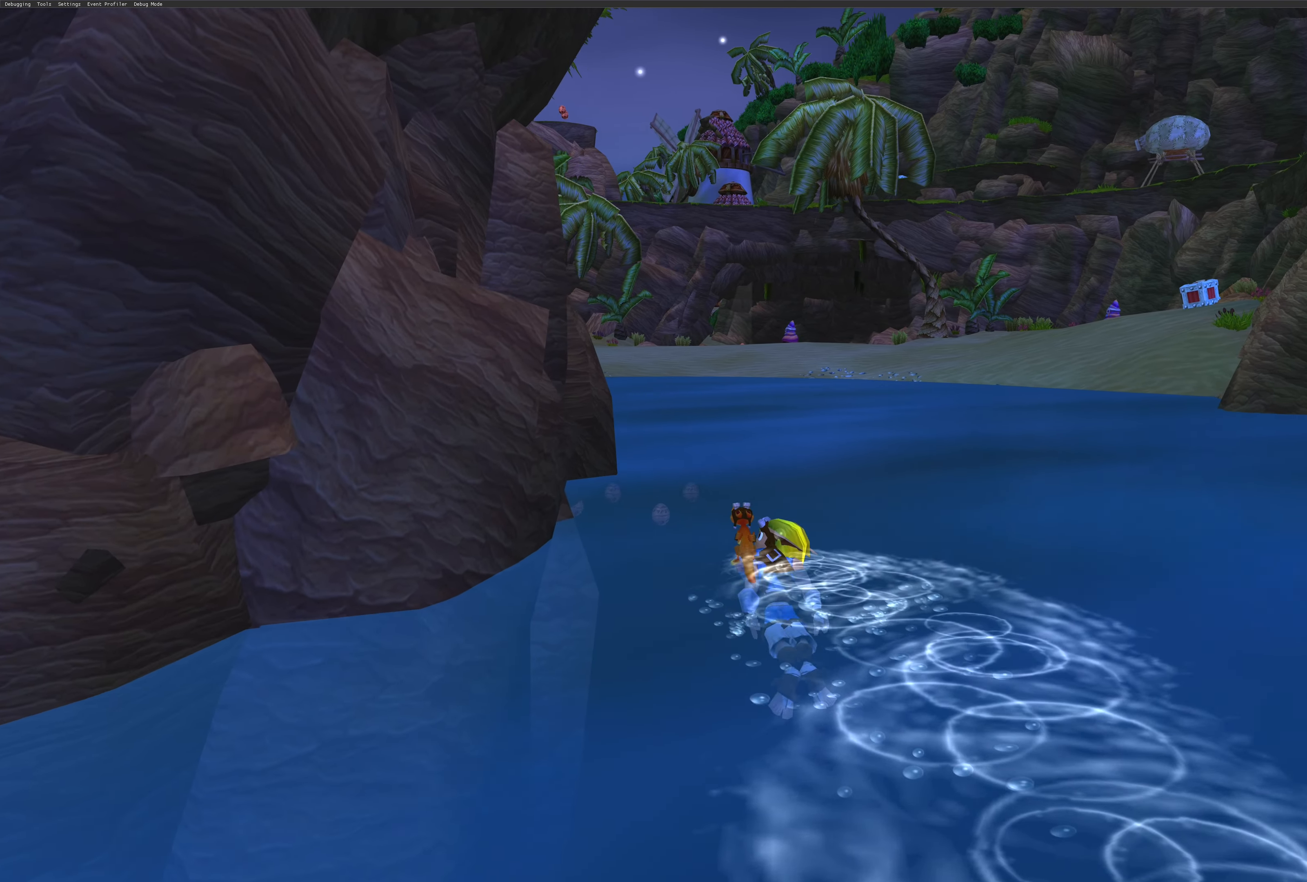
{"buttons": [], "left_stick": "up", "right_stick": "center", "events": []}
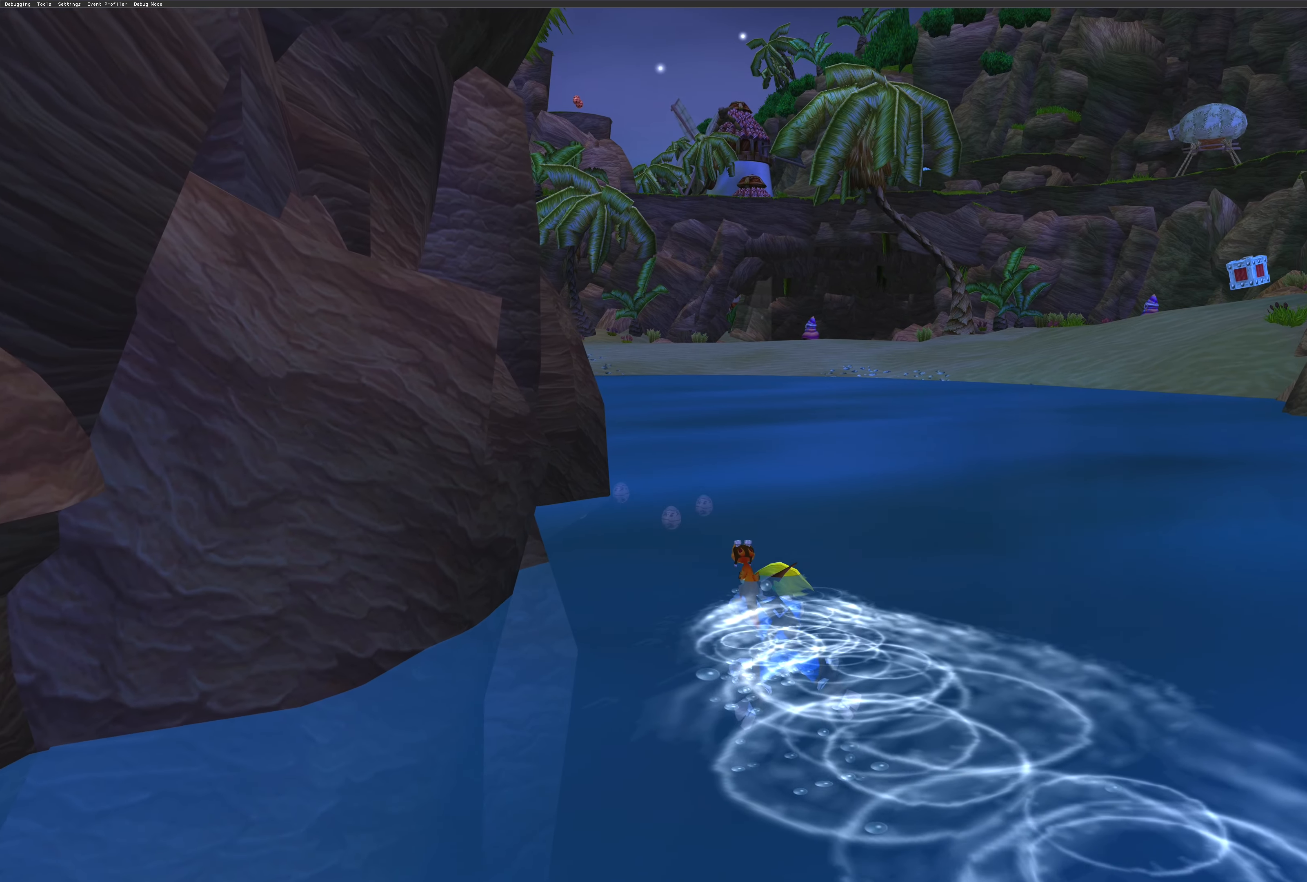
{"buttons": [], "left_stick": "up", "right_stick": "center", "events": []}
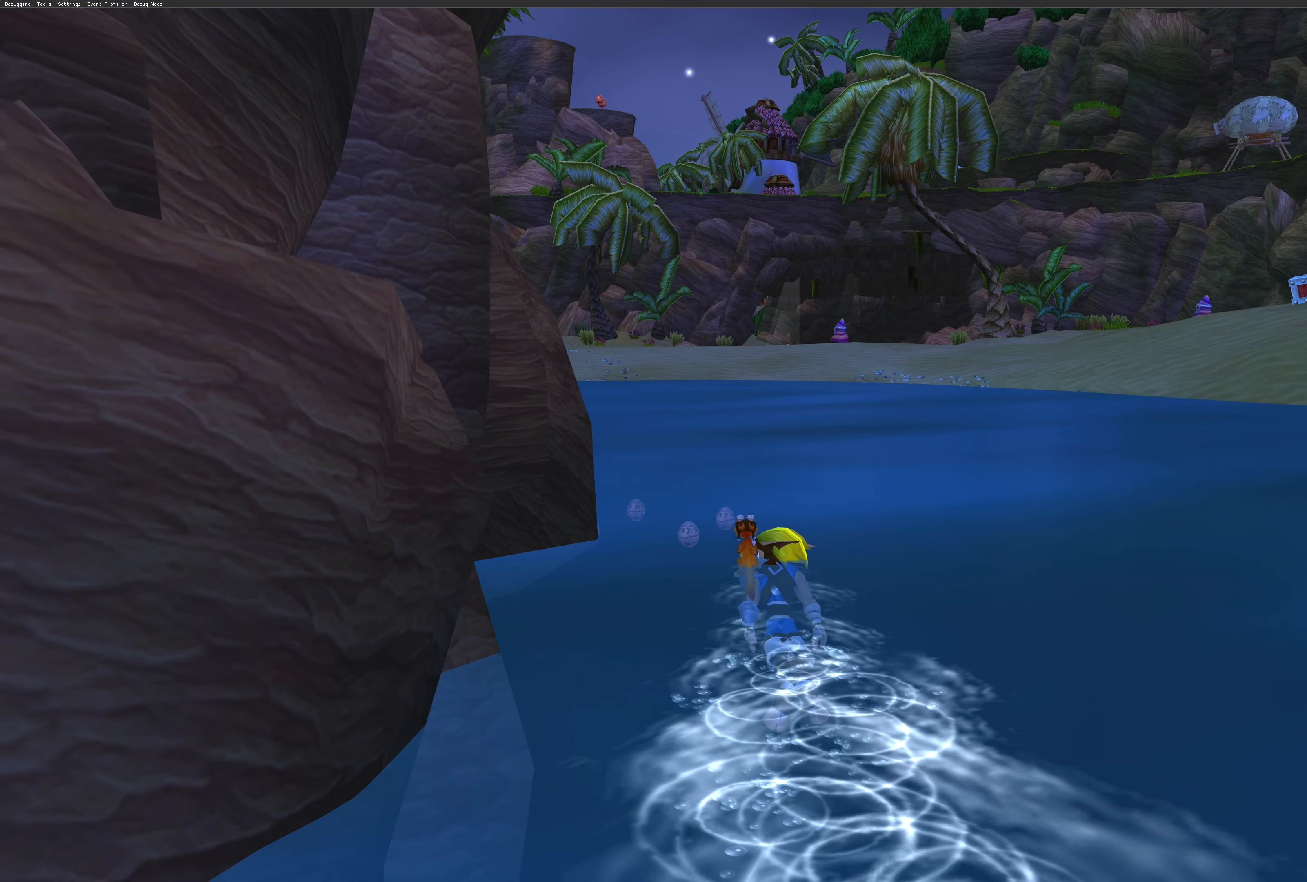
{"buttons": [], "left_stick": "up-left", "right_stick": "center", "events": [[283, "left_stick", "up-left"]]}
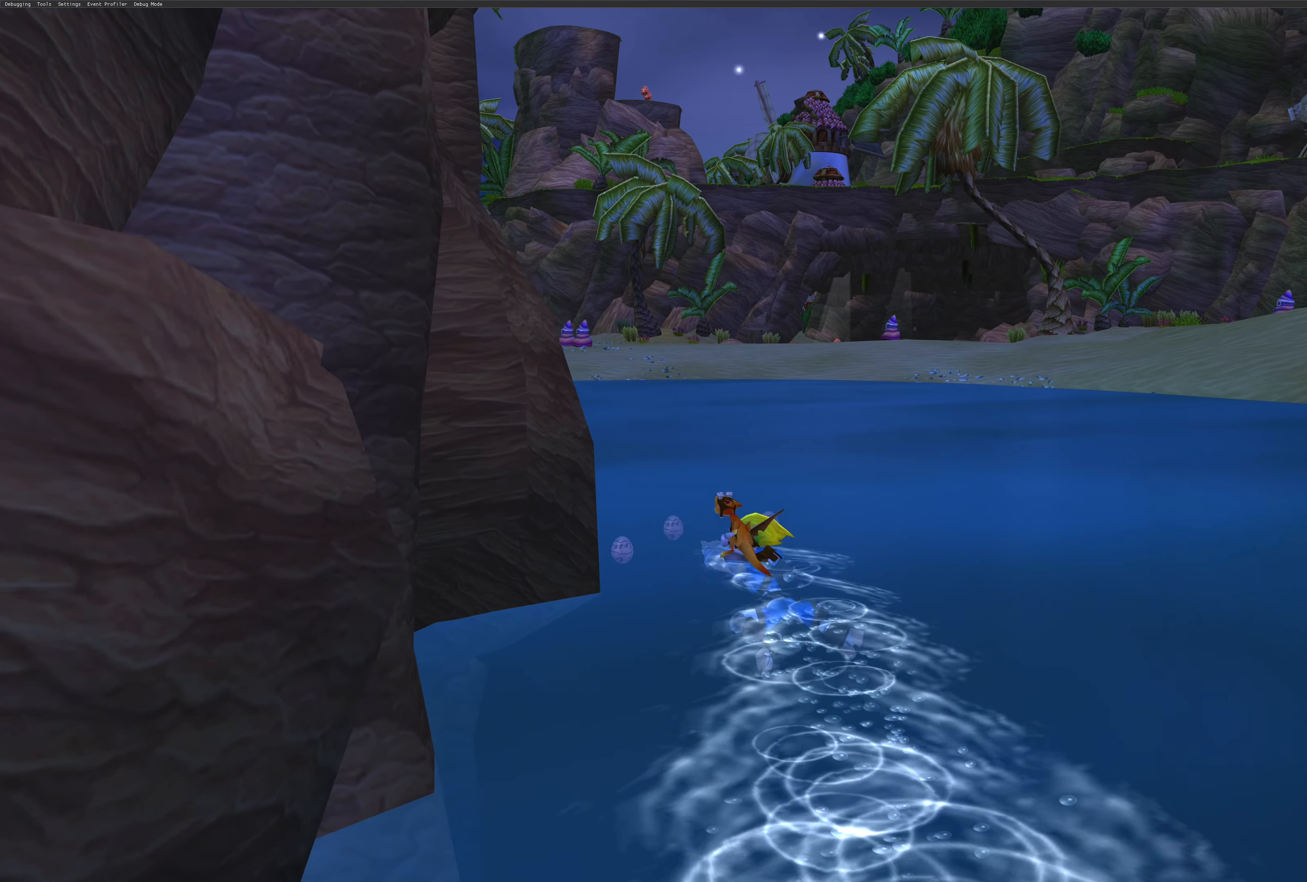
{"buttons": [], "left_stick": "up-left", "right_stick": "center", "events": [[17, "left_stick", "up"], [250, "left_stick", "up-left"]]}
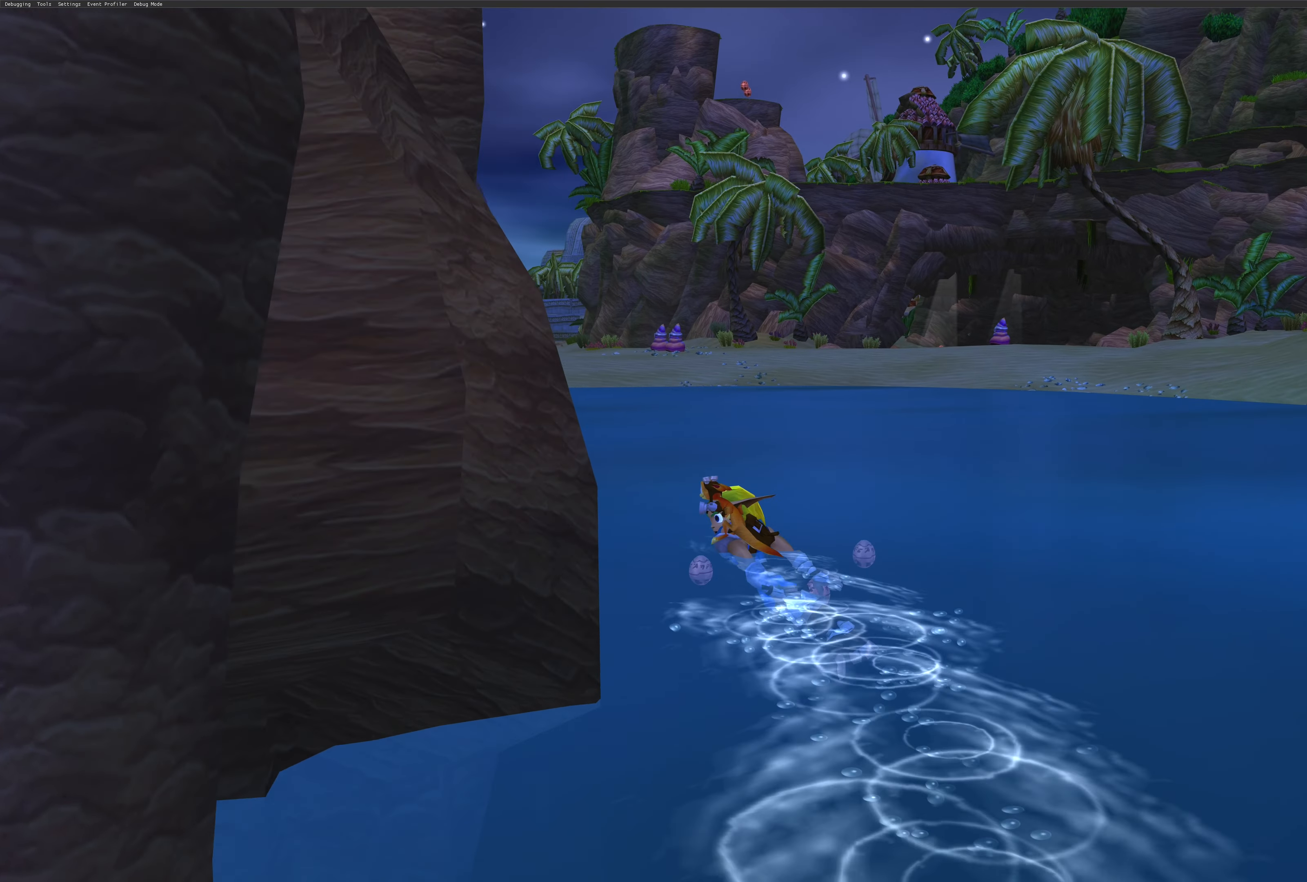
{"buttons": [], "left_stick": "up-left", "right_stick": "center", "events": [[67, "left_stick", "up"], [283, "left_stick", "up-left"]]}
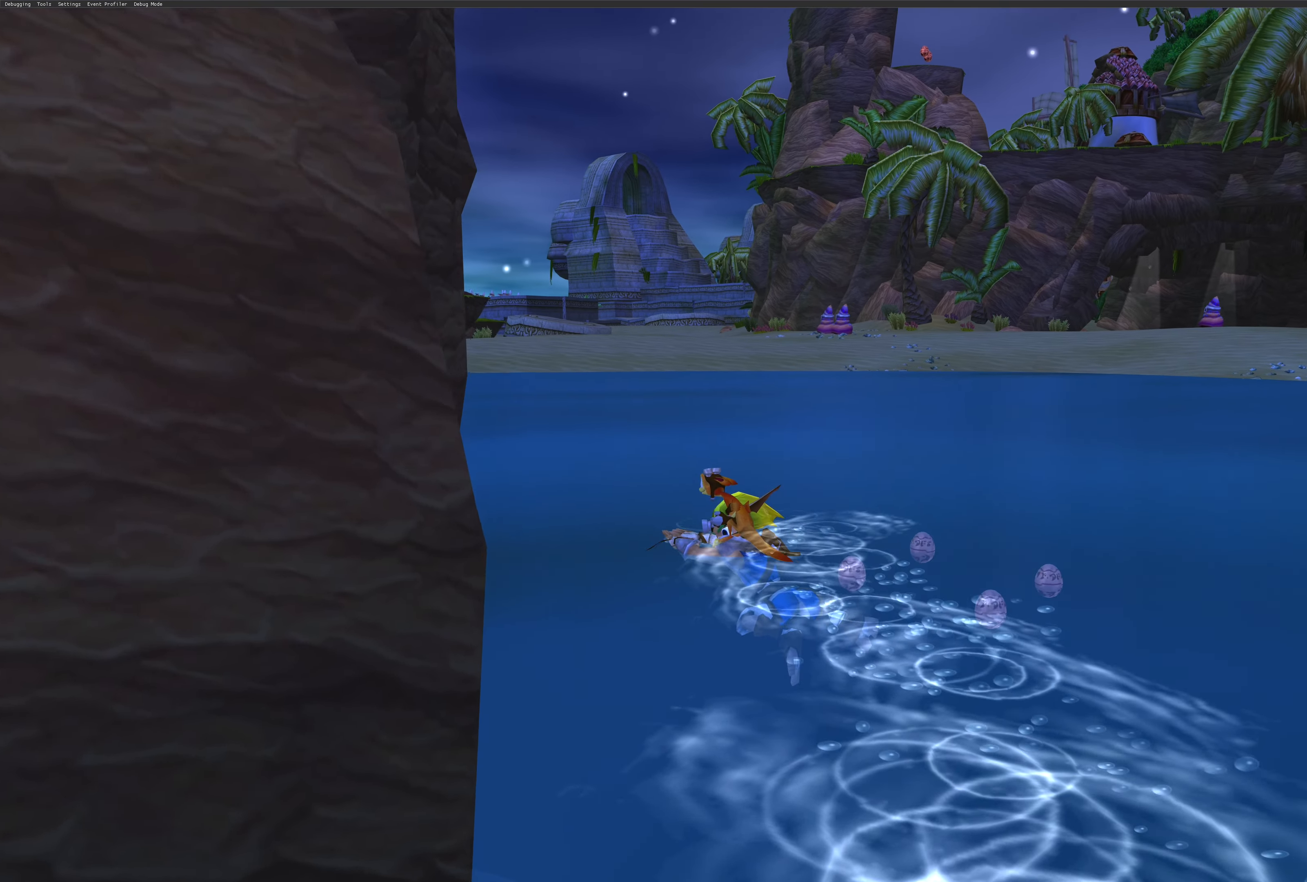
{"buttons": [], "left_stick": "up", "right_stick": "center", "events": [[317, "left_stick", "up"]]}
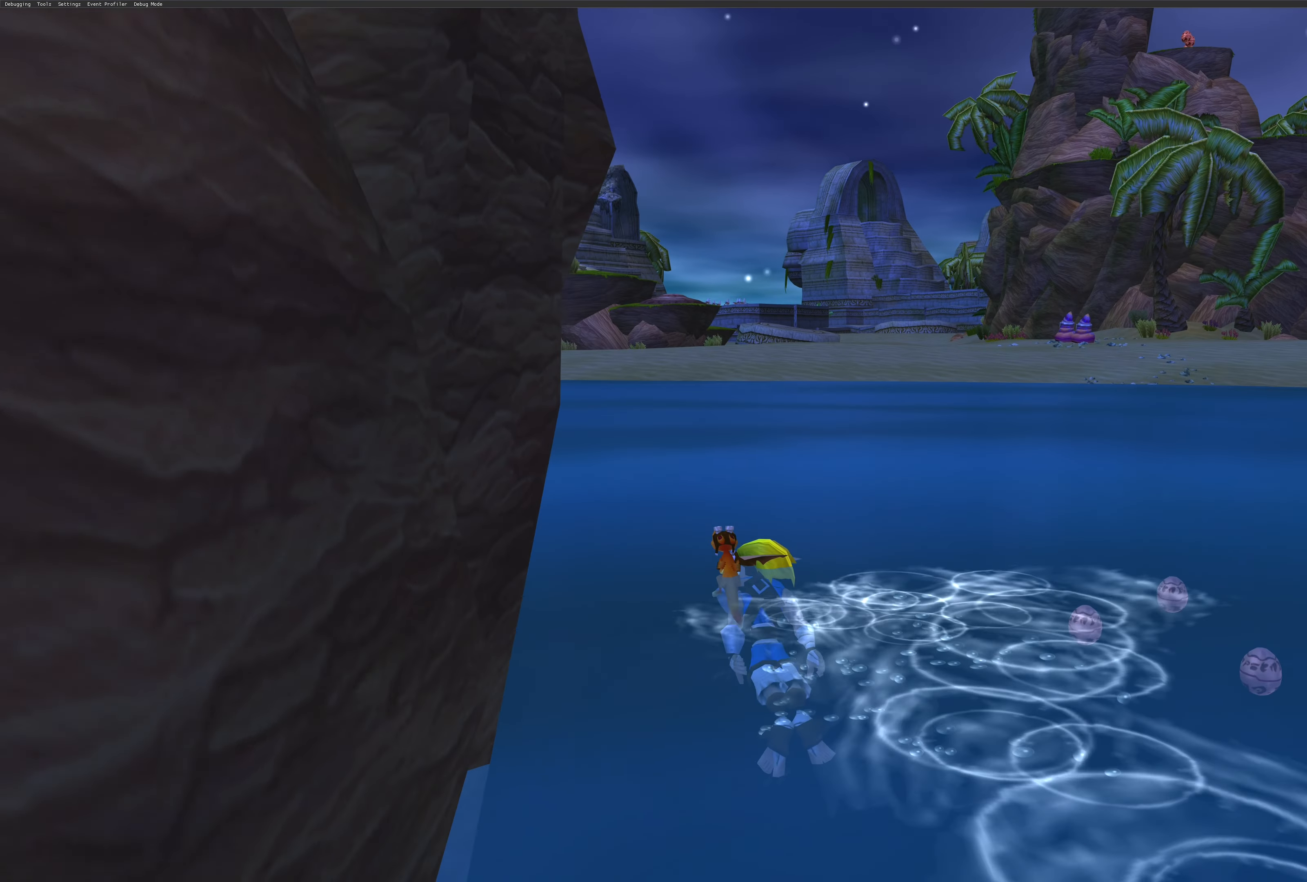
{"buttons": [], "left_stick": "up-left", "right_stick": "center", "events": [[317, "left_stick", "up-left"]]}
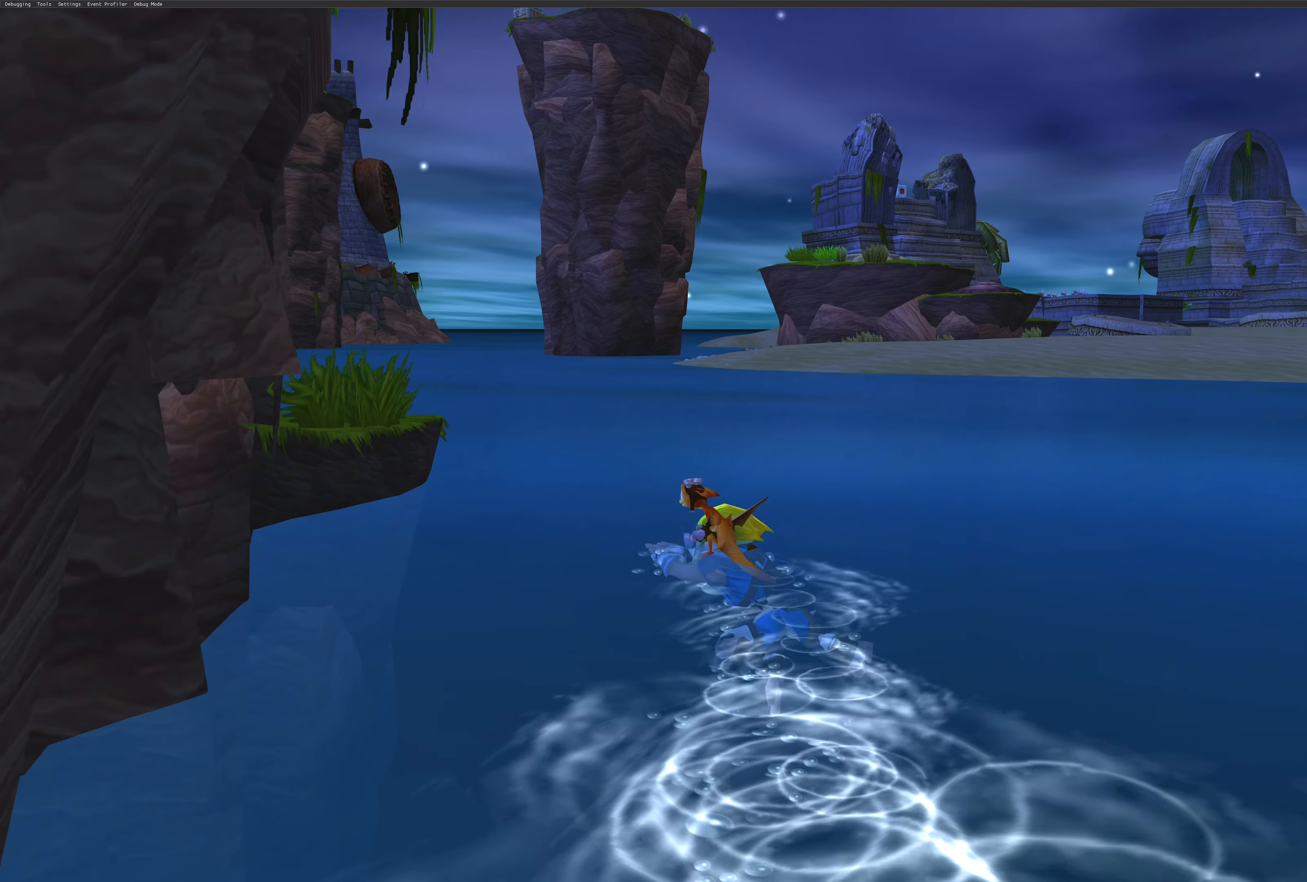
{"buttons": [], "left_stick": "up-left", "right_stick": "center", "events": []}
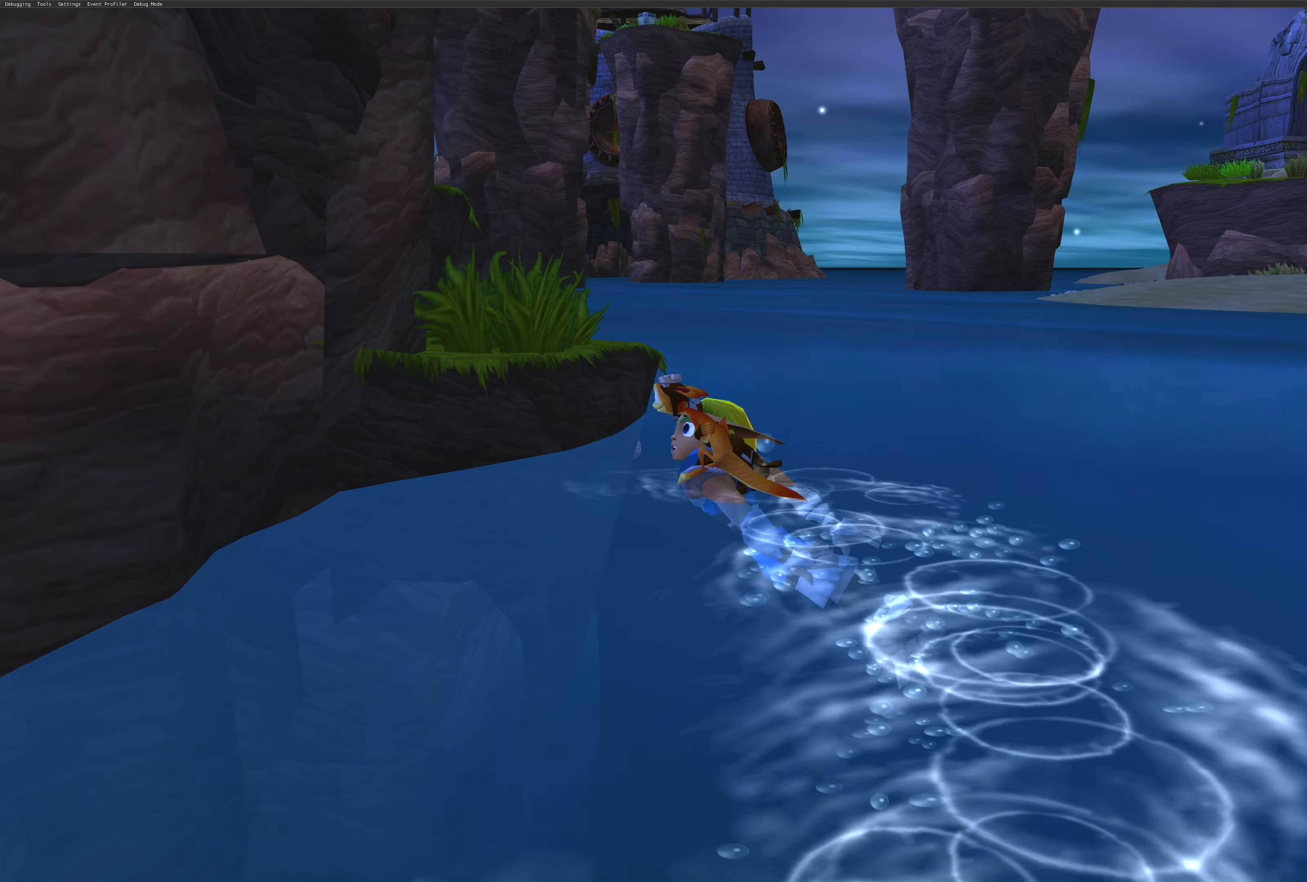
{"buttons": [], "left_stick": "up-left", "right_stick": "center", "events": [[100, "left_stick", "up"], [300, "CROSS", "down"], [350, "left_stick", "up-left"], [467, "CROSS", "up"]]}
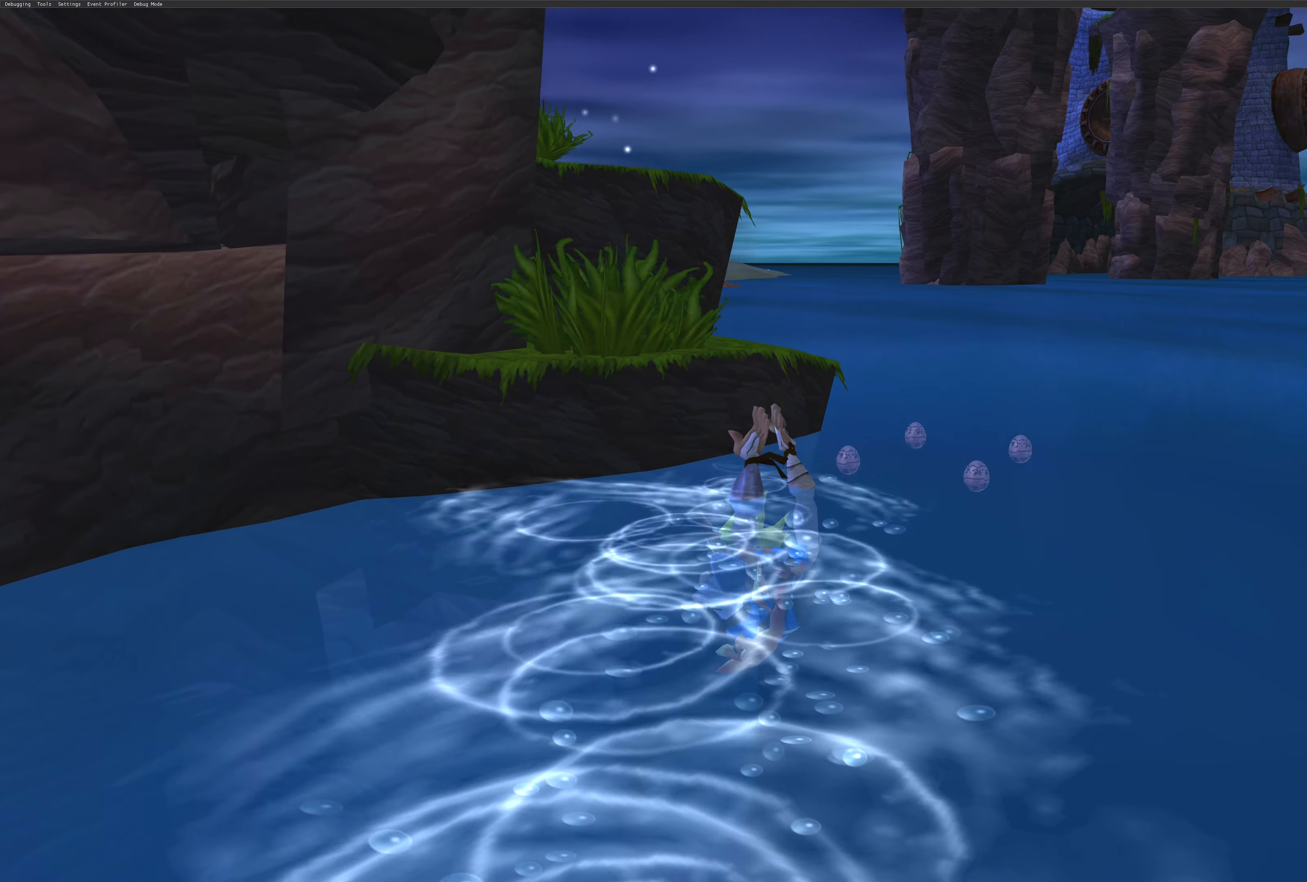
{"buttons": [], "left_stick": "up-left", "right_stick": "center", "events": []}
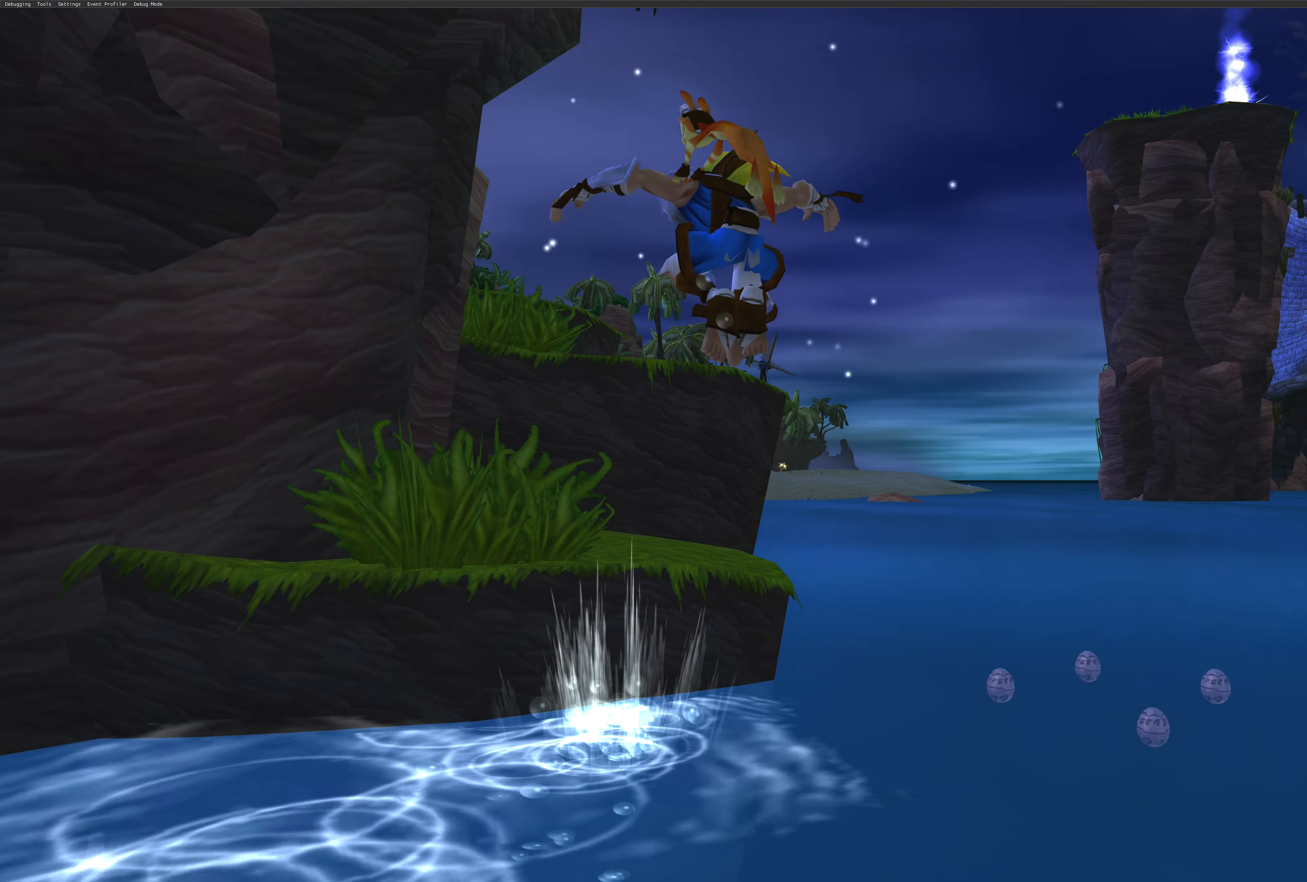
{"buttons": [], "left_stick": "up", "right_stick": "center", "events": [[283, "CROSS", "down"], [300, "left_stick", "up"], [400, "CROSS", "up"]]}
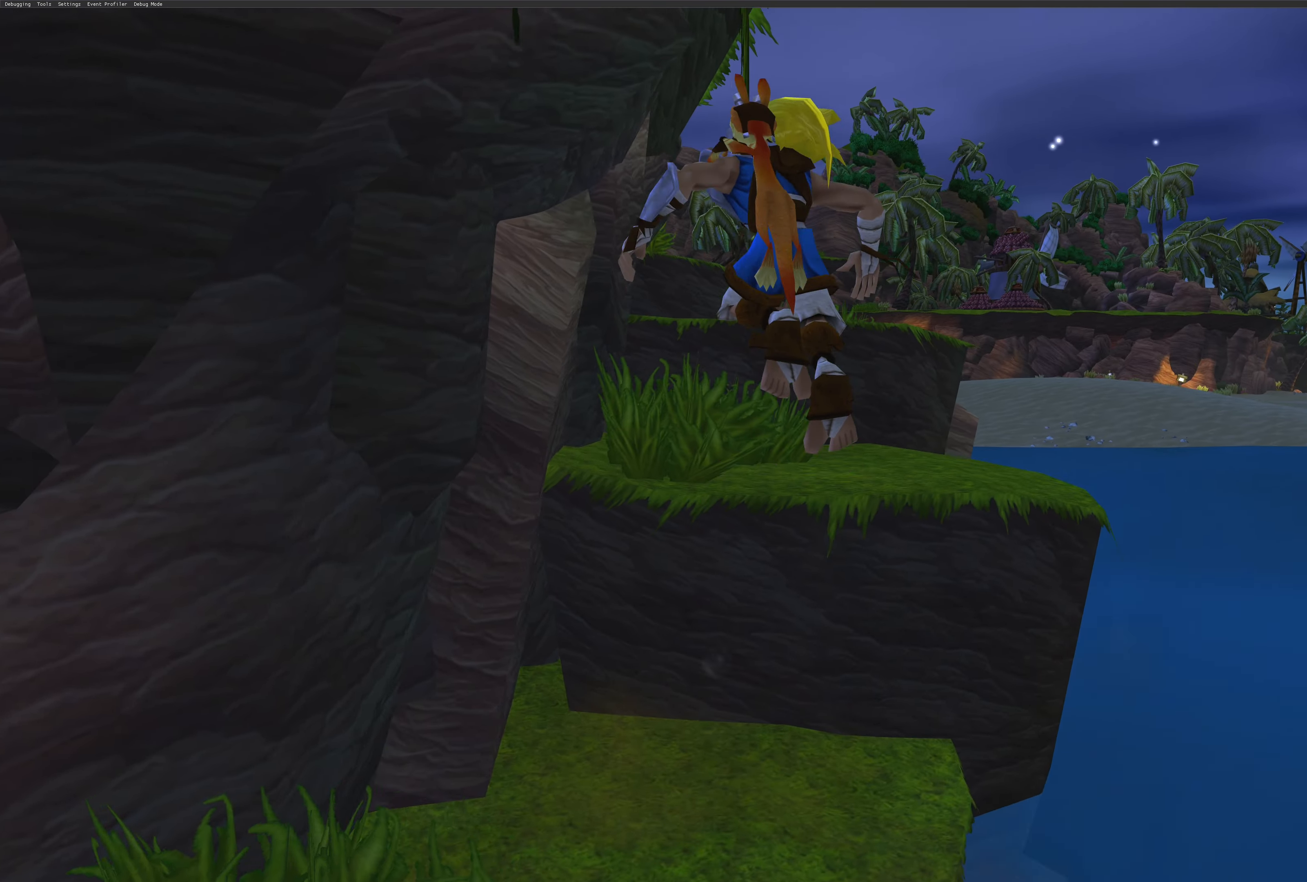
{"buttons": ["CROSS"], "left_stick": "up", "right_stick": "center", "events": [[33, "left_stick", "up-left"], [250, "left_stick", "up"], [434, "CROSS", "down"]]}
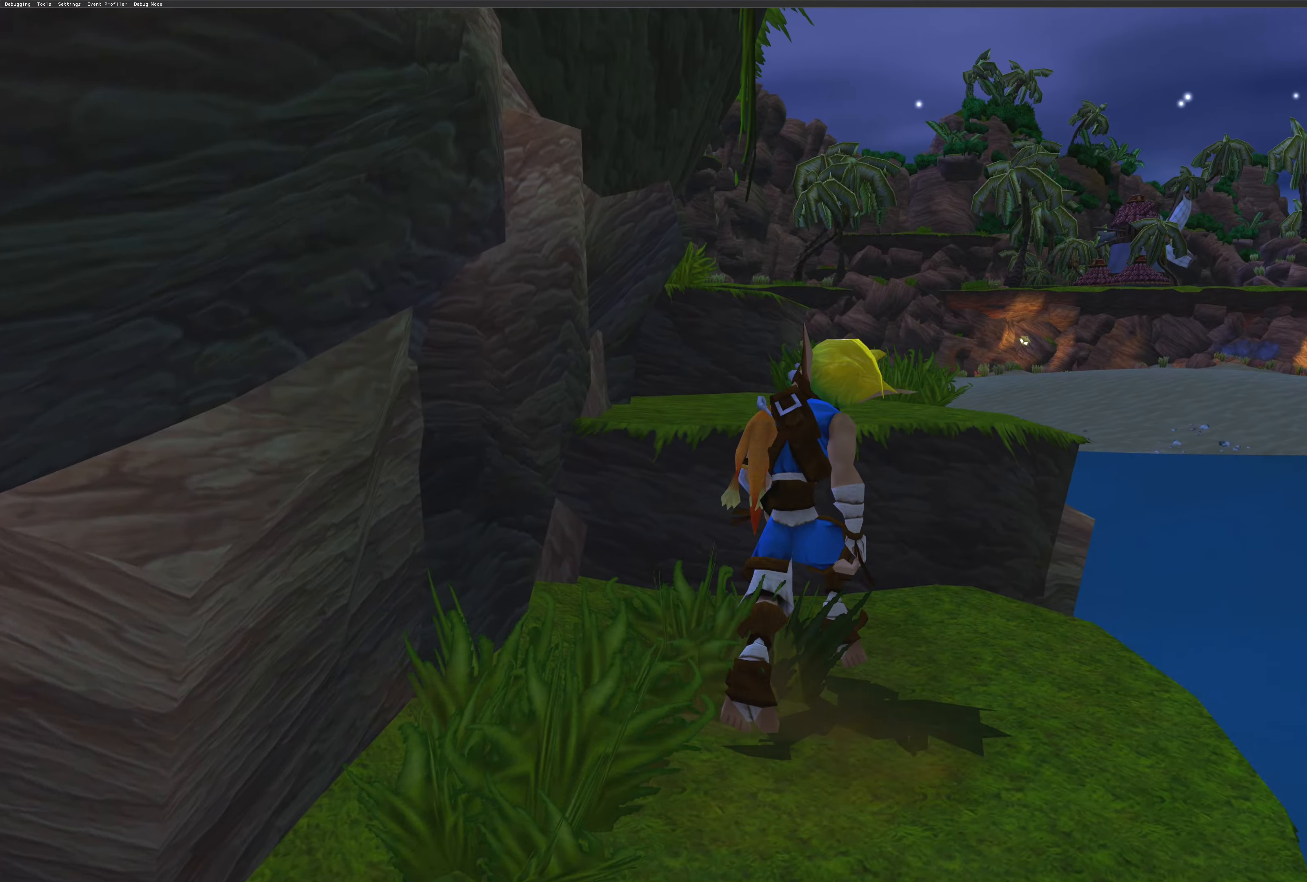
{"buttons": [], "left_stick": "up-left", "right_stick": "center", "events": [[17, "left_stick", "up-left"], [34, "CROSS", "up"], [234, "left_stick", "up"], [467, "left_stick", "up-left"]]}
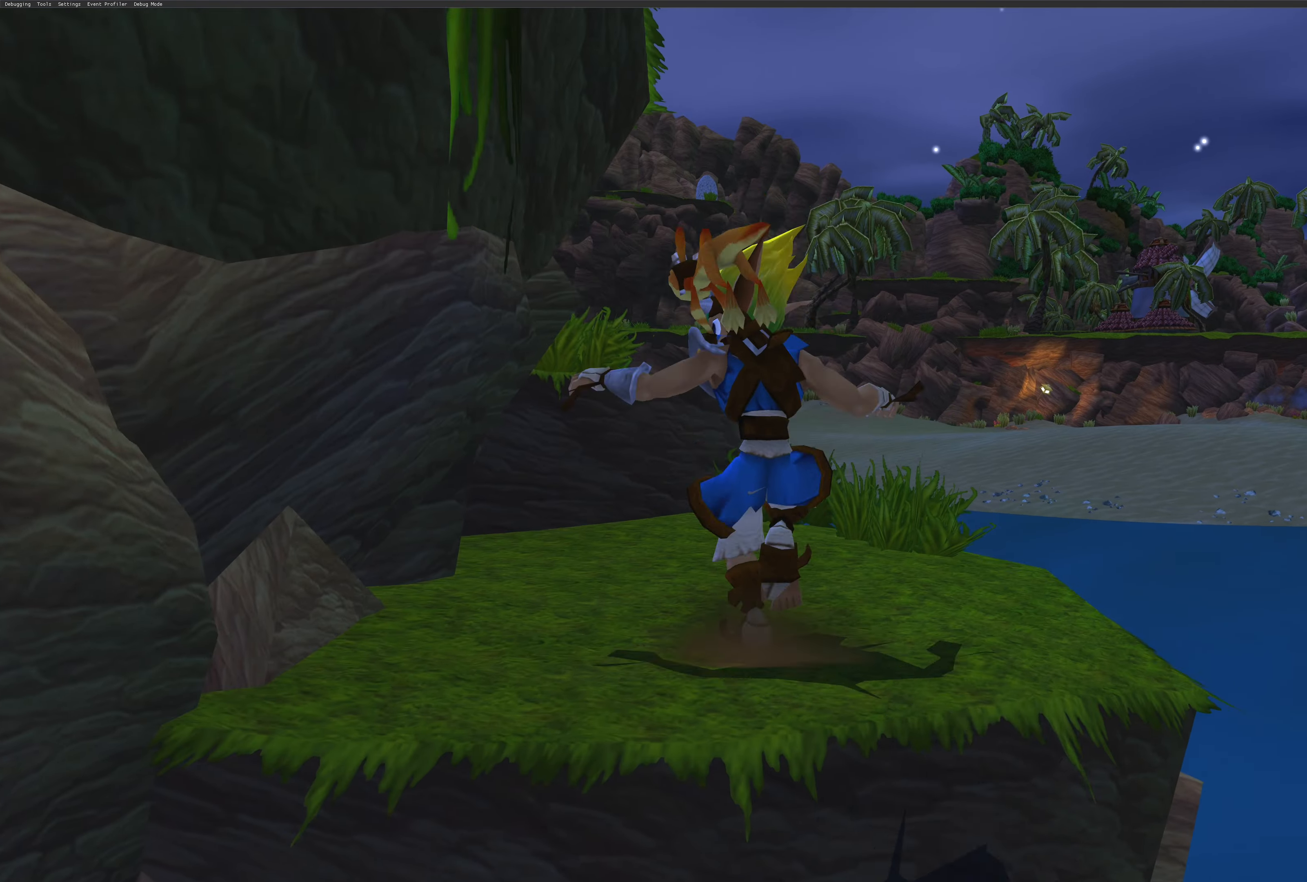
{"buttons": [], "left_stick": "up-left", "right_stick": "center", "events": [[134, "CROSS", "down"], [250, "CROSS", "up"], [300, "left_stick", "up"], [484, "left_stick", "up-left"]]}